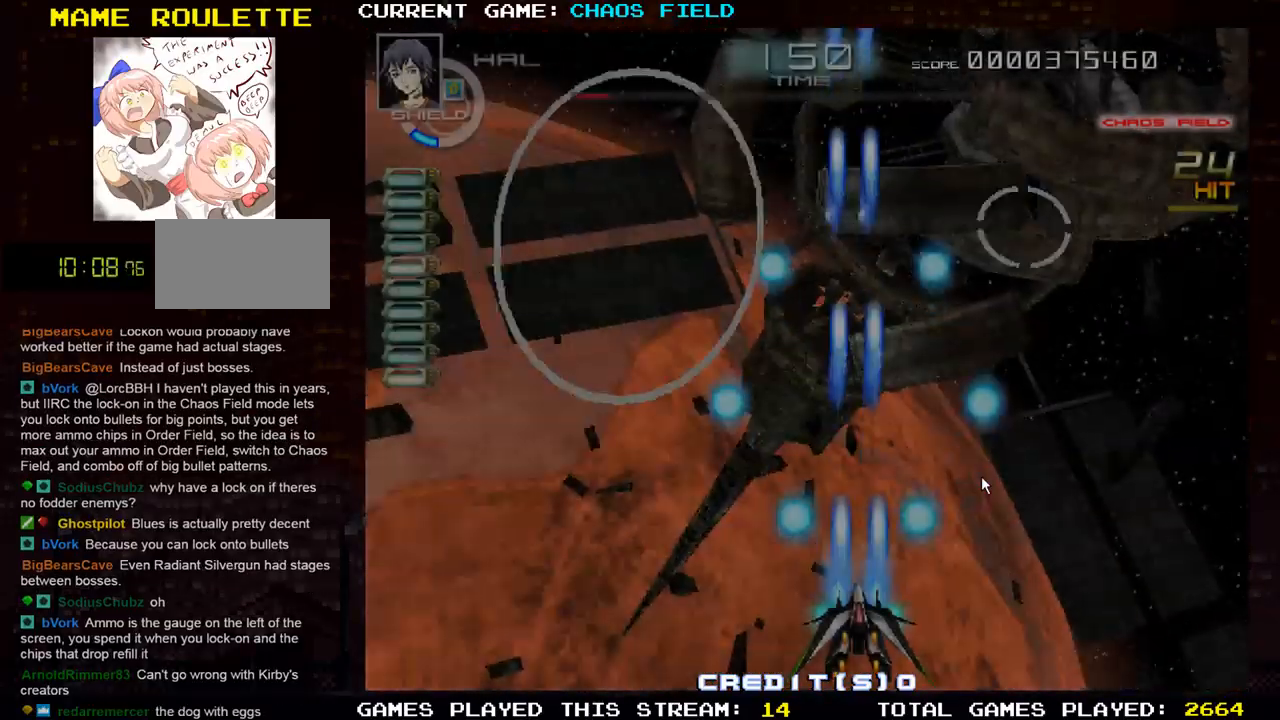
Gameplay with a controller (arcade stick); each line is a JSON object with the inputs held at the frame after it. "events" lists button and stick changes between this image and that frame as [ms after this image, input, new state], when the widget could be followed in between. Not read: L3 R3.
{"buttons": ["SQUARE"], "left_stick": "center", "events": [[200, "SQUARE", "up"], [467, "SQUARE", "down"]]}
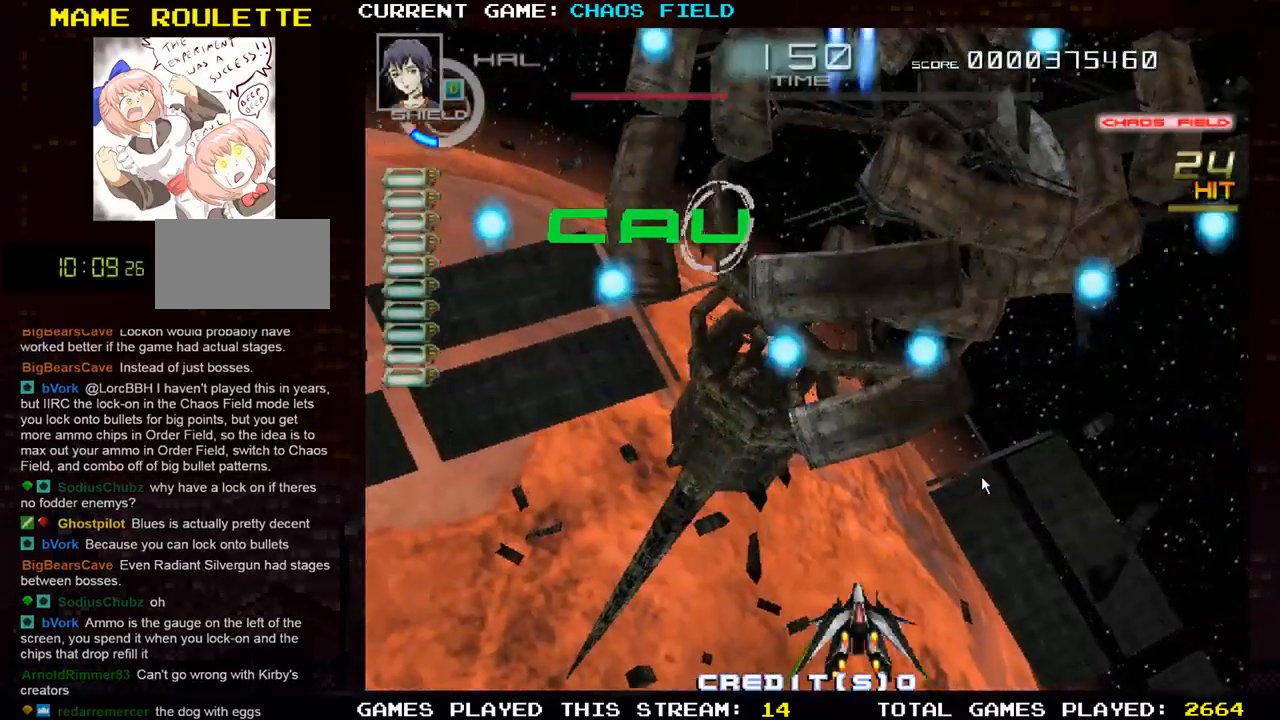
{"buttons": ["SQUARE"], "left_stick": "left", "events": [[67, "left_stick", "left"]]}
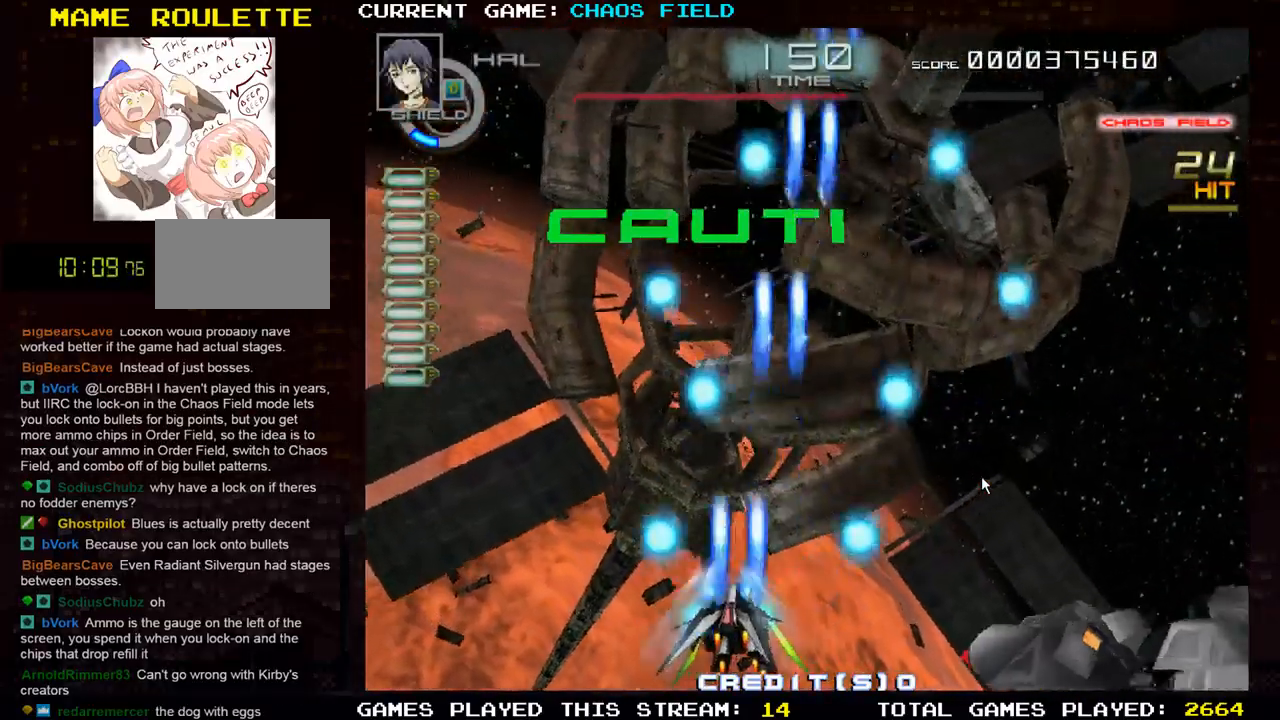
{"buttons": ["SQUARE"], "left_stick": "right", "events": [[417, "left_stick", "center"], [467, "left_stick", "right"]]}
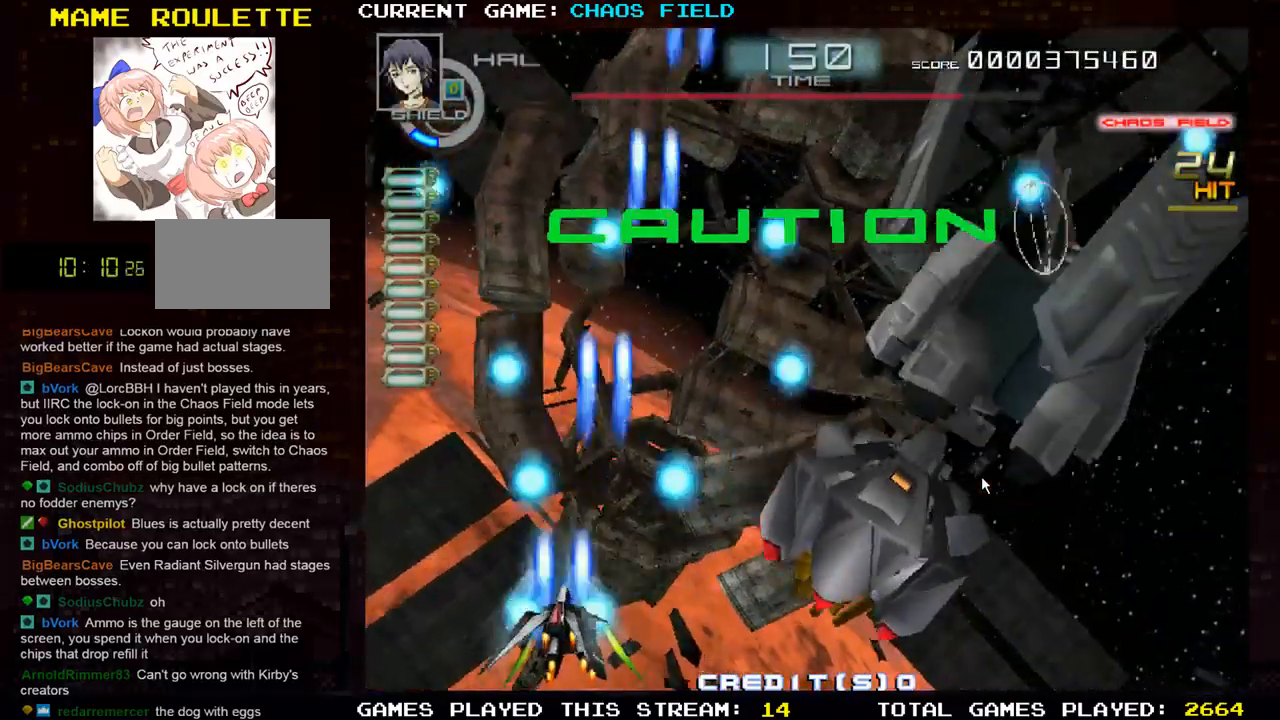
{"buttons": ["SQUARE"], "left_stick": "right", "events": []}
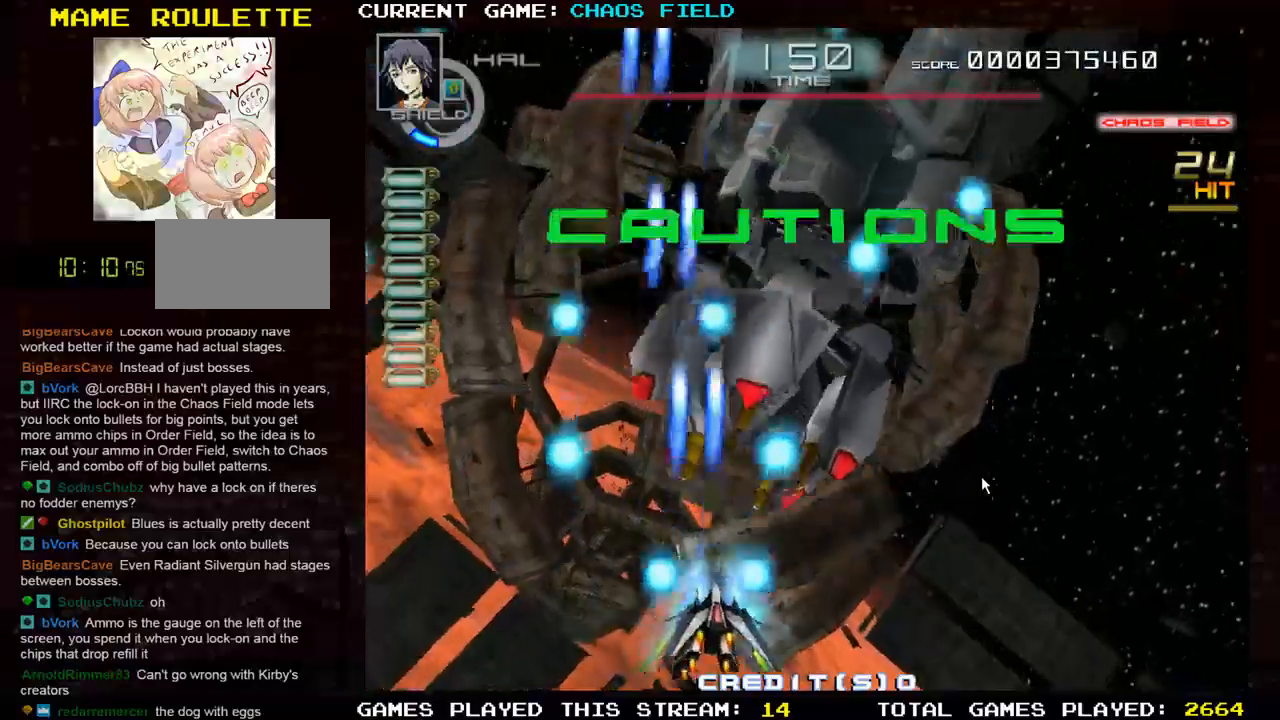
{"buttons": ["SQUARE"], "left_stick": "left", "events": [[283, "left_stick", "center"], [350, "left_stick", "left"]]}
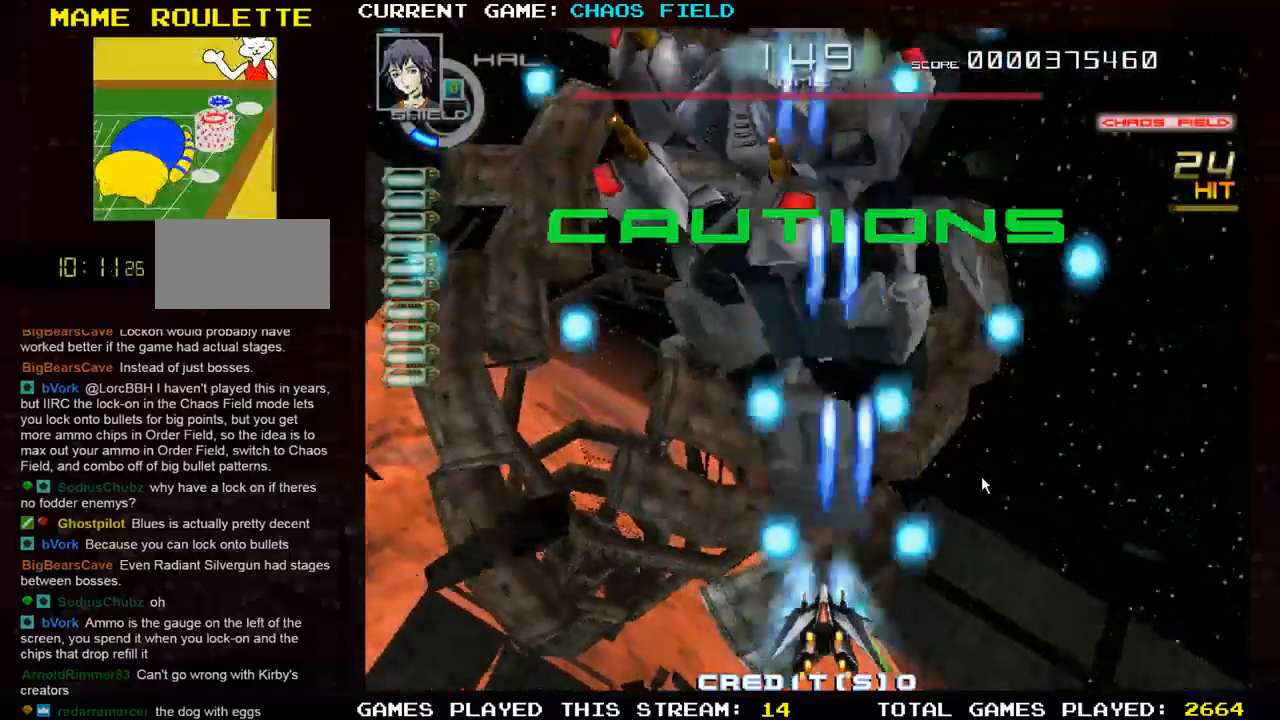
{"buttons": ["SQUARE"], "left_stick": "center", "events": [[468, "left_stick", "center"]]}
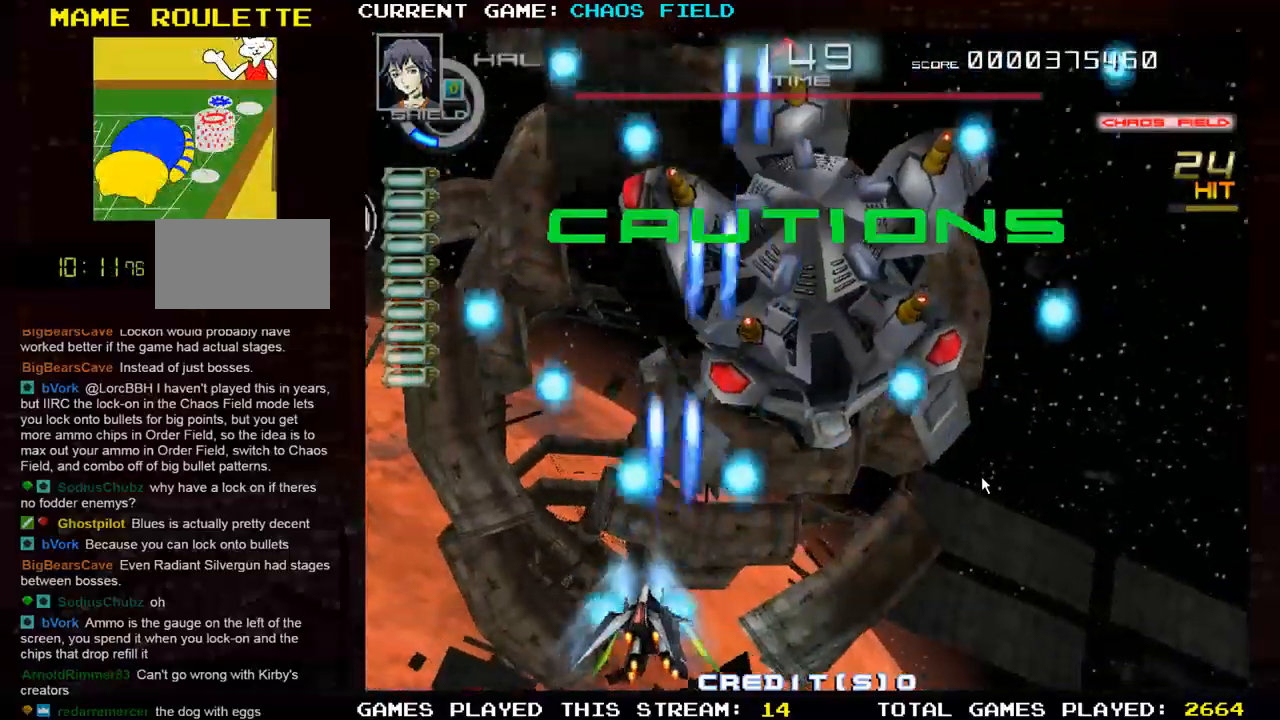
{"buttons": ["SQUARE"], "left_stick": "right", "events": [[17, "left_stick", "right"]]}
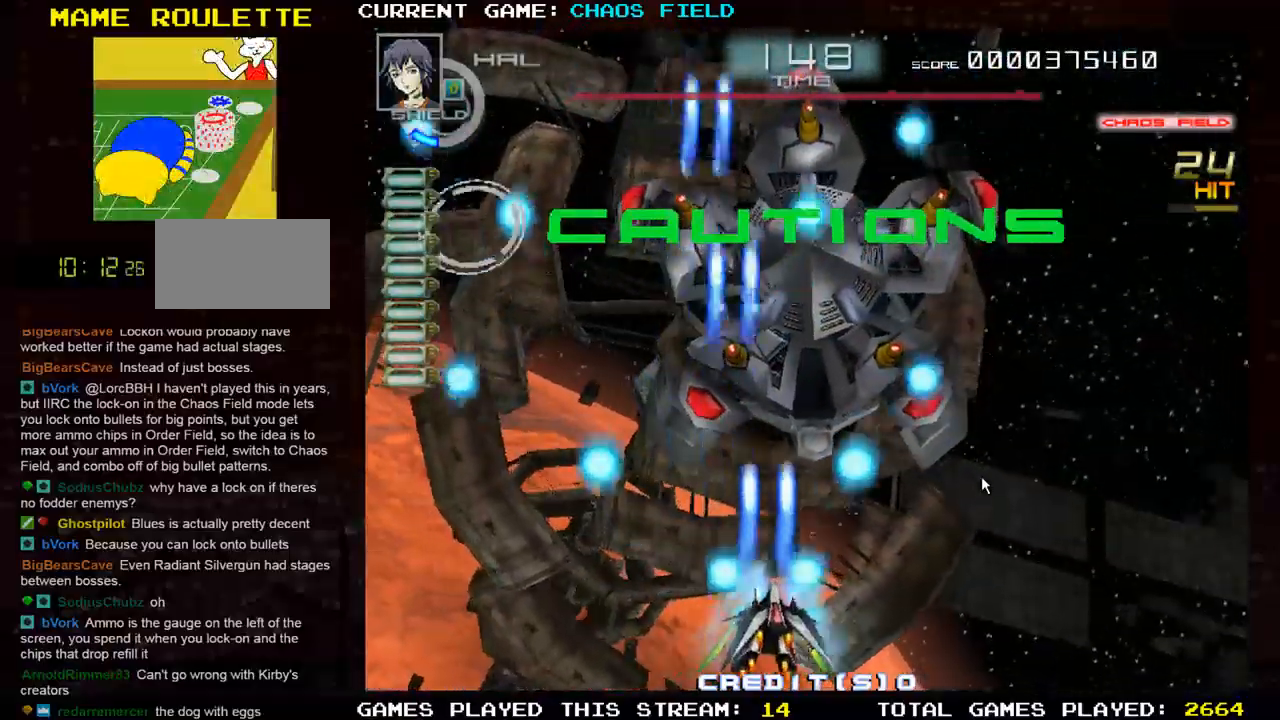
{"buttons": ["SQUARE"], "left_stick": "left", "events": [[167, "left_stick", "center"], [234, "left_stick", "left"]]}
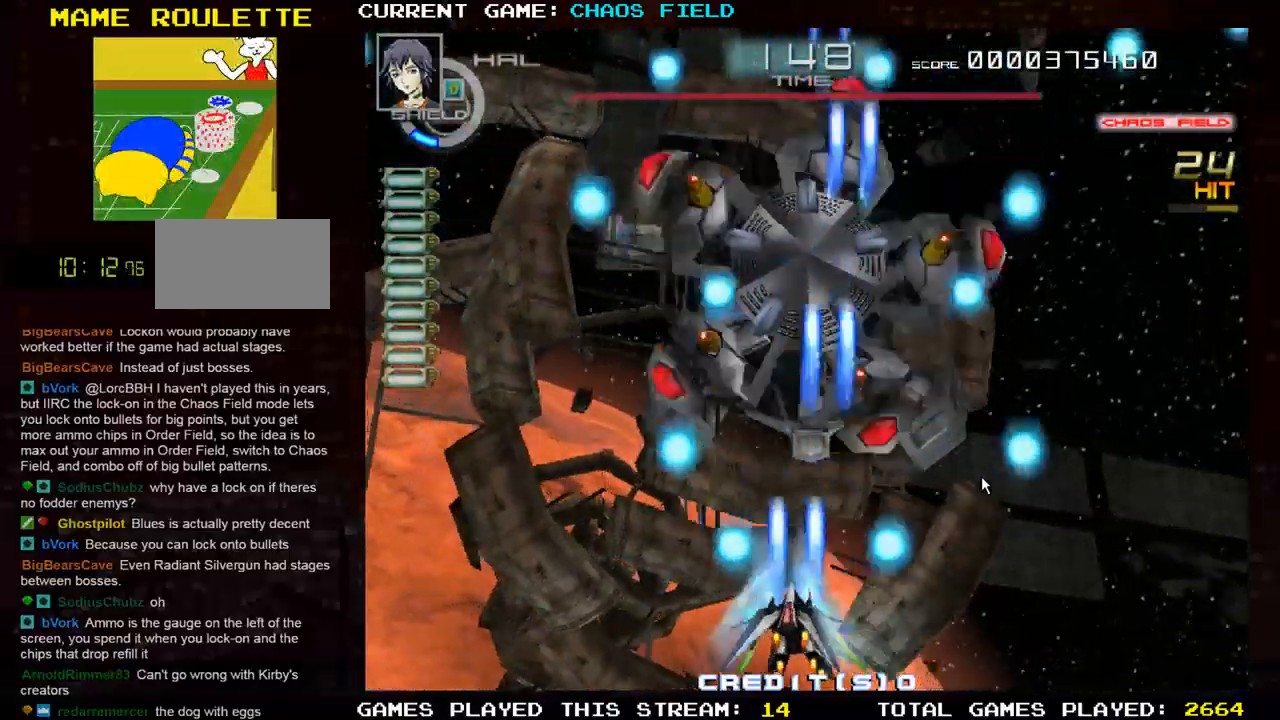
{"buttons": ["SQUARE"], "left_stick": "center", "events": [[100, "left_stick", "center"], [183, "left_stick", "right"], [434, "left_stick", "center"]]}
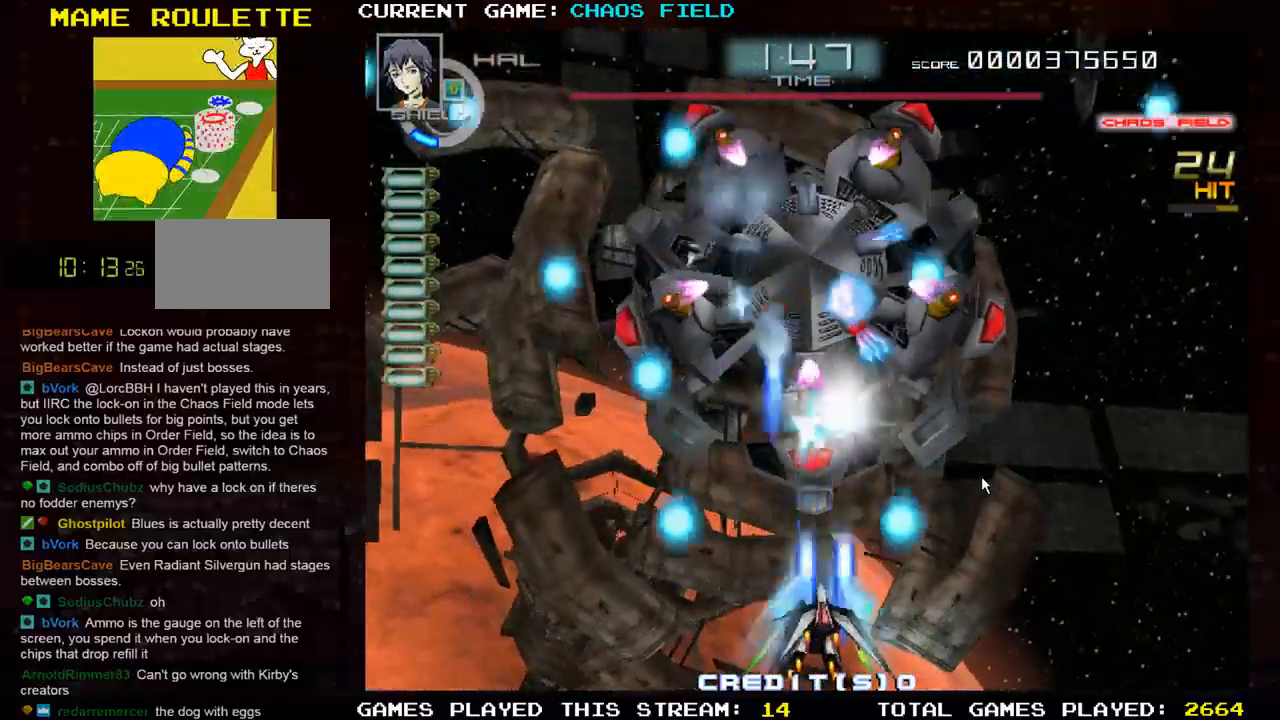
{"buttons": ["TRIANGLE", "R1"], "left_stick": "up-left", "events": [[17, "left_stick", "left"], [117, "left_stick", "up-left"], [151, "SQUARE", "up"], [234, "R1", "down"], [234, "TRIANGLE", "down"], [267, "left_stick", "left"], [468, "left_stick", "up-left"]]}
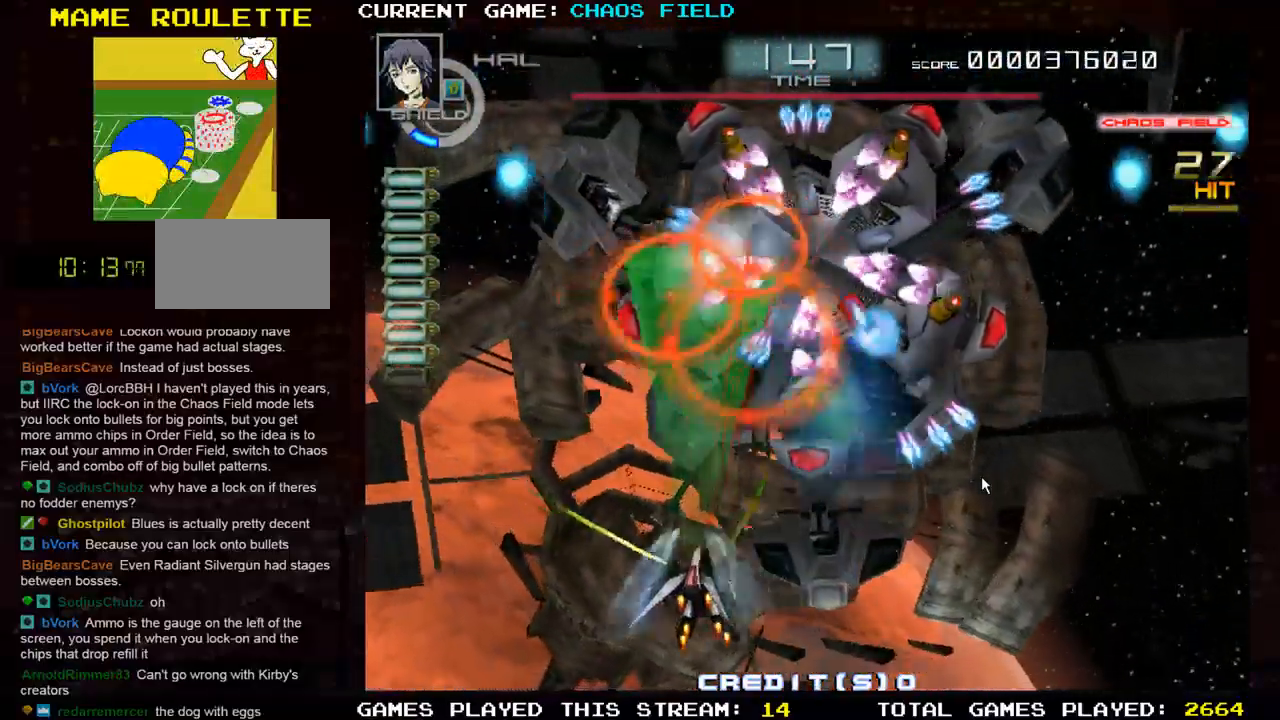
{"buttons": ["TRIANGLE", "R1"], "left_stick": "right", "events": [[167, "left_stick", "right"]]}
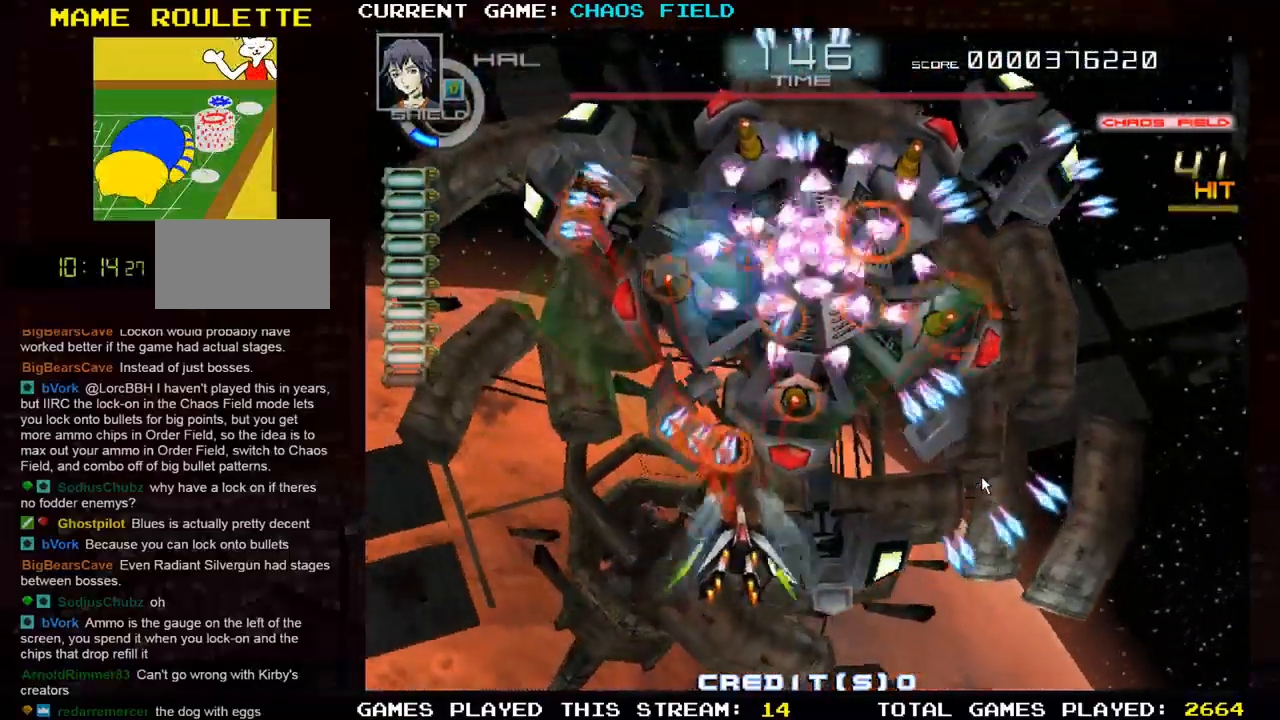
{"buttons": ["TRIANGLE", "R1"], "left_stick": "left", "events": [[34, "left_stick", "down-right"], [301, "TRIANGLE", "up"], [317, "R1", "up"], [384, "left_stick", "center"], [451, "R1", "down"], [451, "TRIANGLE", "down"], [451, "left_stick", "left"]]}
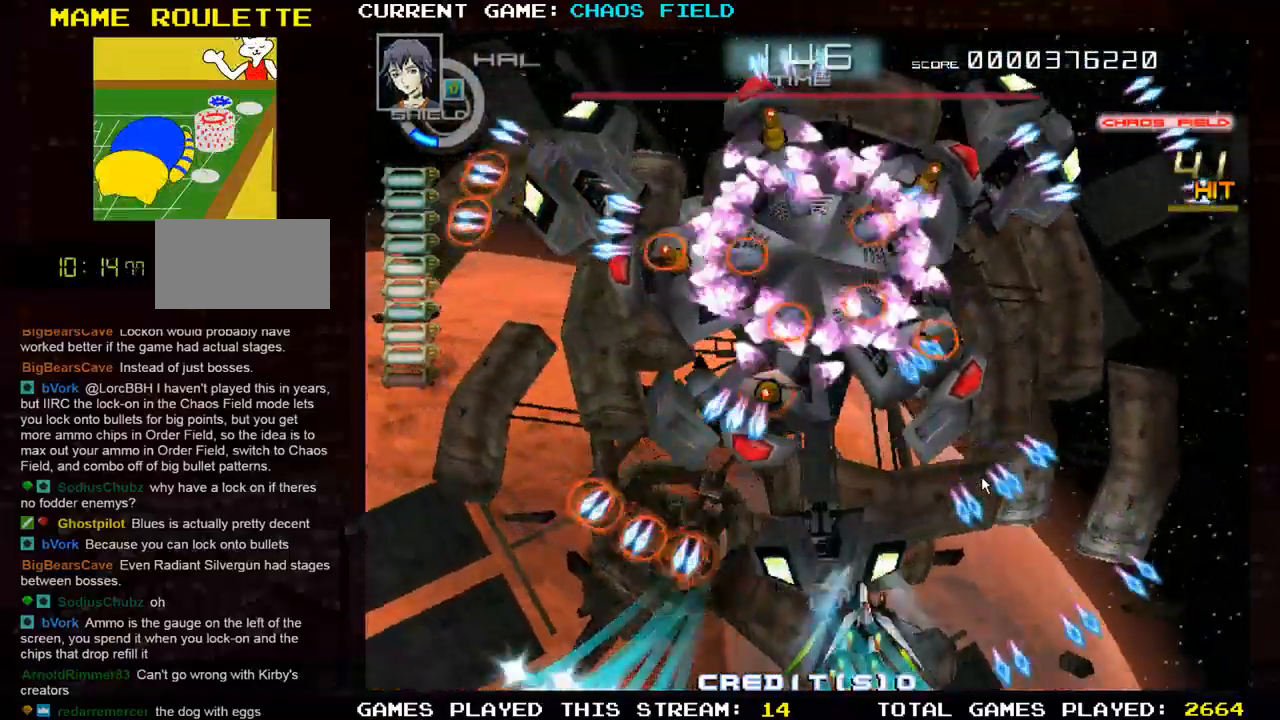
{"buttons": ["SQUARE", "TRIANGLE"], "left_stick": "center", "events": [[117, "left_stick", "center"], [233, "R1", "up"], [300, "SQUARE", "down"]]}
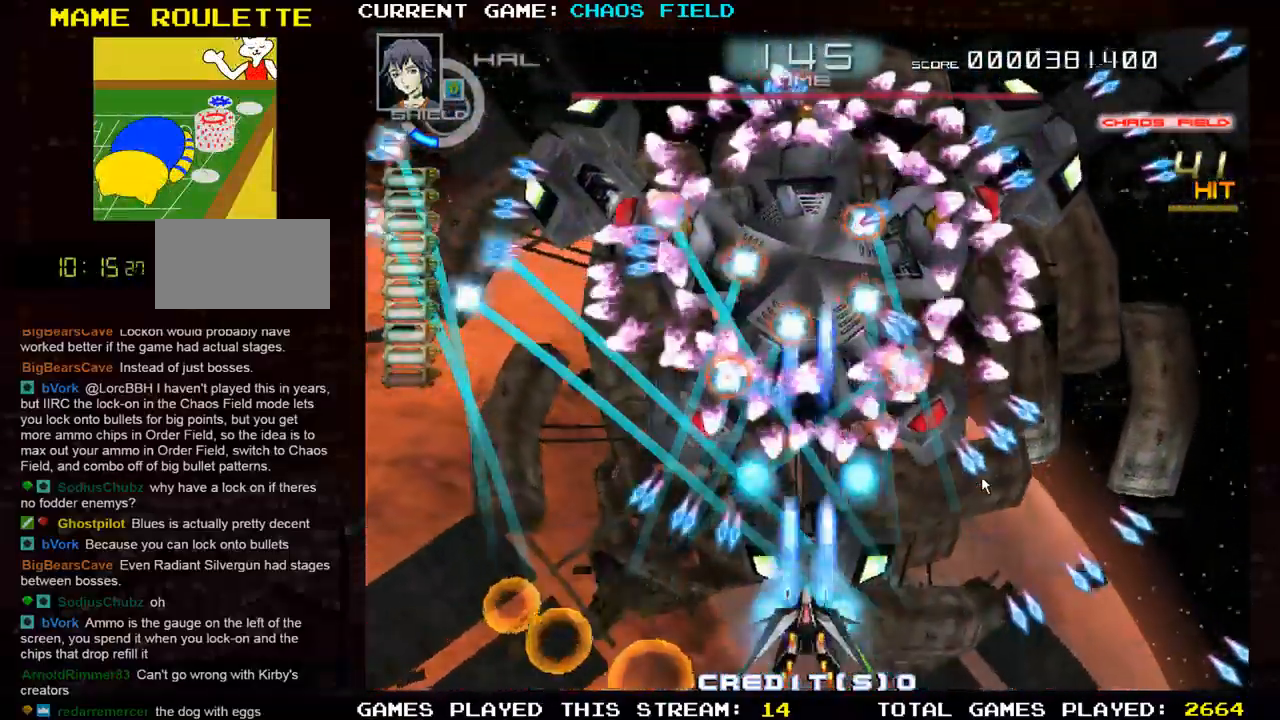
{"buttons": ["SQUARE", "TRIANGLE"], "left_stick": "center", "events": [[167, "left_stick", "down"], [317, "left_stick", "left"], [417, "left_stick", "center"]]}
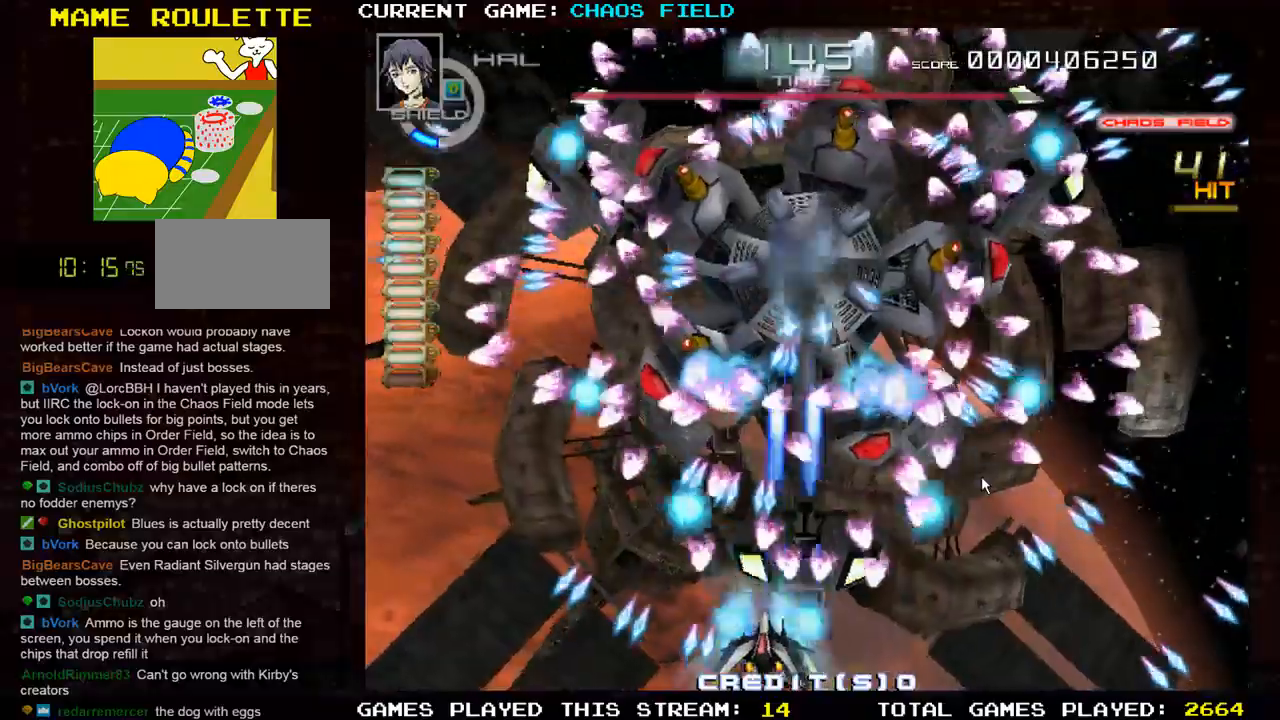
{"buttons": ["SQUARE", "TRIANGLE"], "left_stick": "right", "events": [[434, "left_stick", "right"]]}
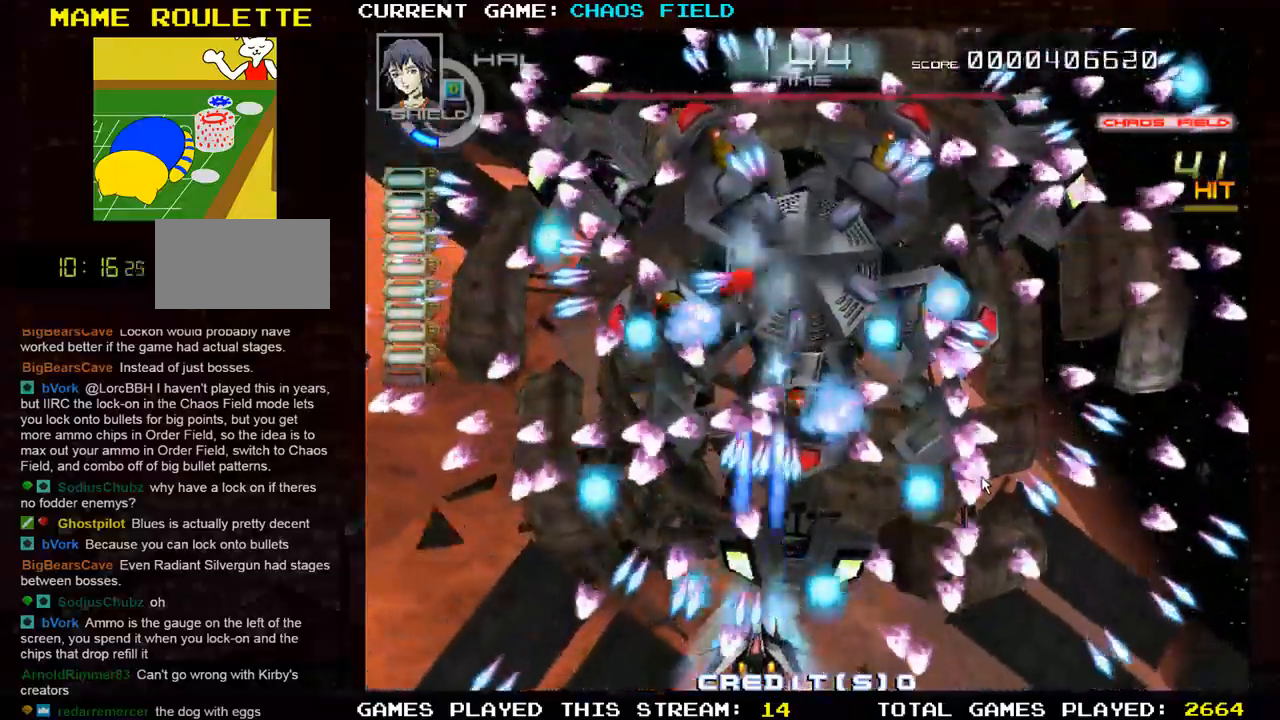
{"buttons": ["TRIANGLE"], "left_stick": "up", "events": [[100, "left_stick", "center"], [200, "SQUARE", "up"], [300, "left_stick", "right"], [433, "left_stick", "up"]]}
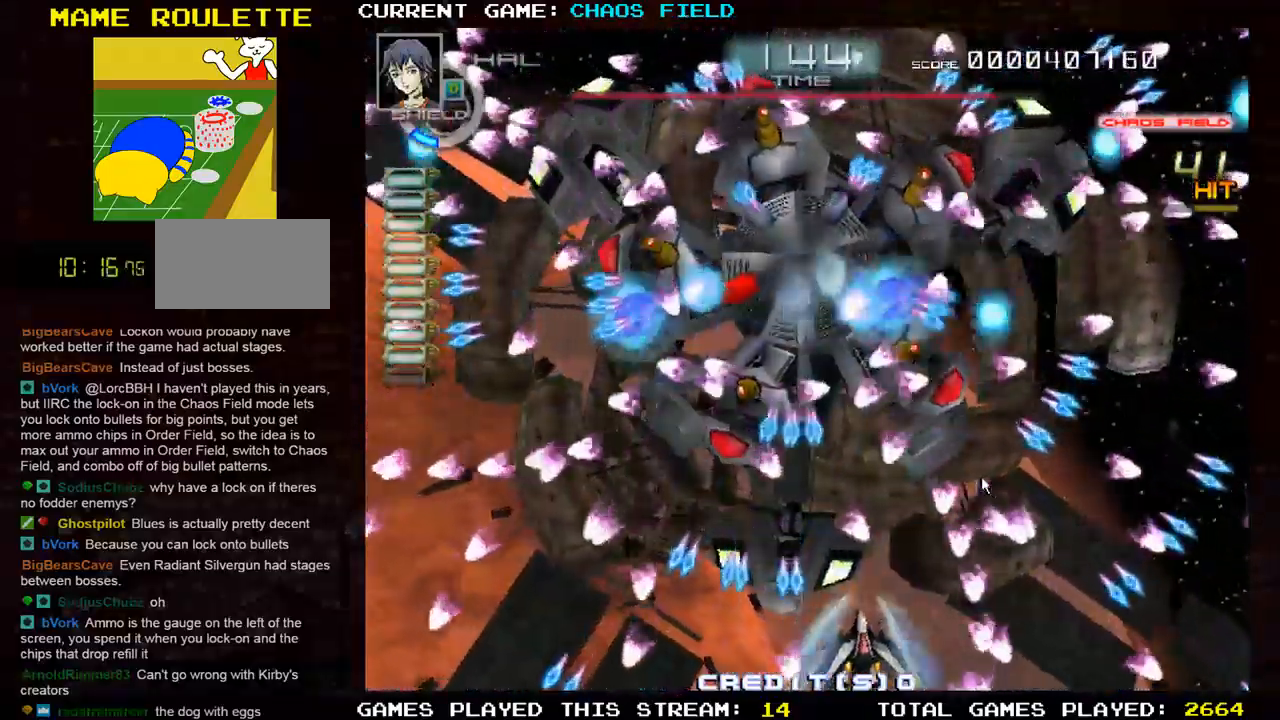
{"buttons": ["SQUARE"], "left_stick": "center", "events": [[134, "left_stick", "left"], [234, "left_stick", "down-left"], [317, "SQUARE", "down"], [317, "TRIANGLE", "up"], [501, "left_stick", "center"]]}
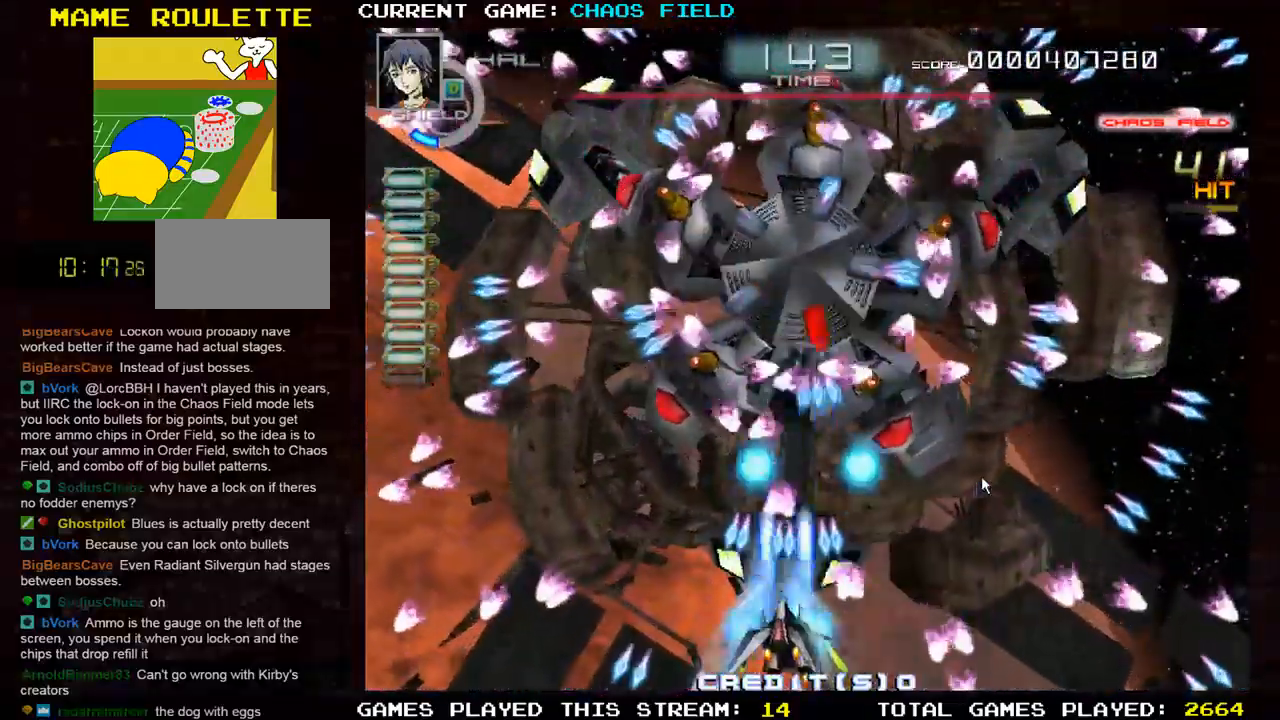
{"buttons": ["SQUARE"], "left_stick": "up-left", "events": [[16, "left_stick", "left"], [433, "left_stick", "up-left"]]}